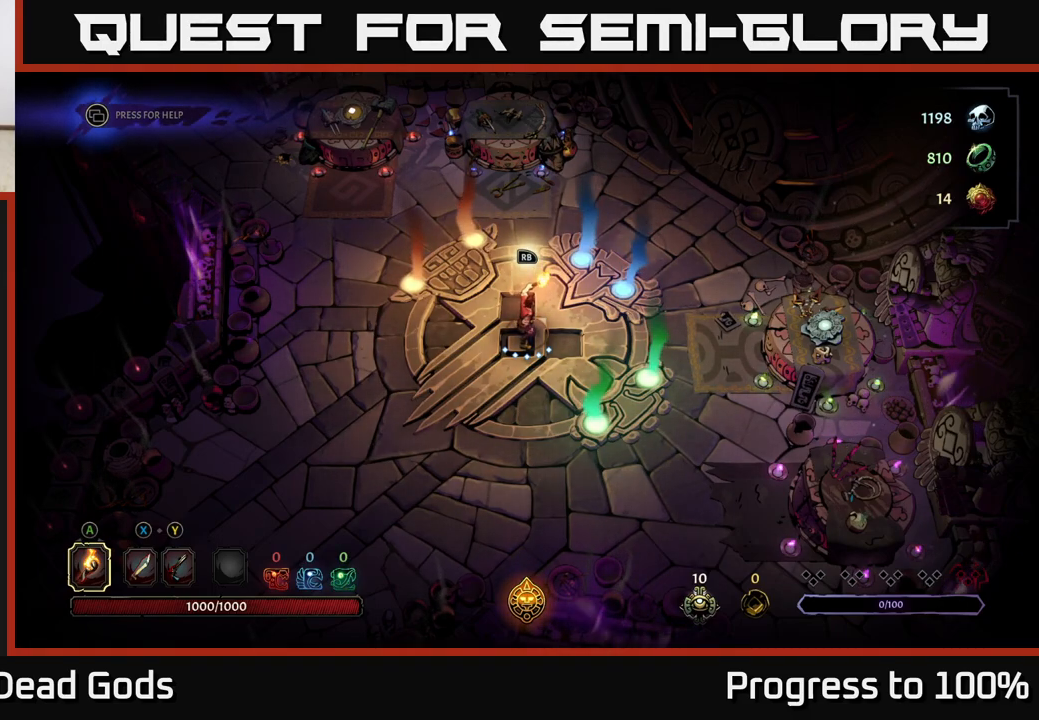
Gameplay with a controller (Xbox layout); each line is a JSON object with the inputs held at the frame after it. "events" lists button and stick changes between this image and that frame as [ms after this image, input, new state], when the widget could be followed in between.
{"buttons": [], "left_stick": "up", "right_stick": "center", "events": [[383, "left_stick", "up"]]}
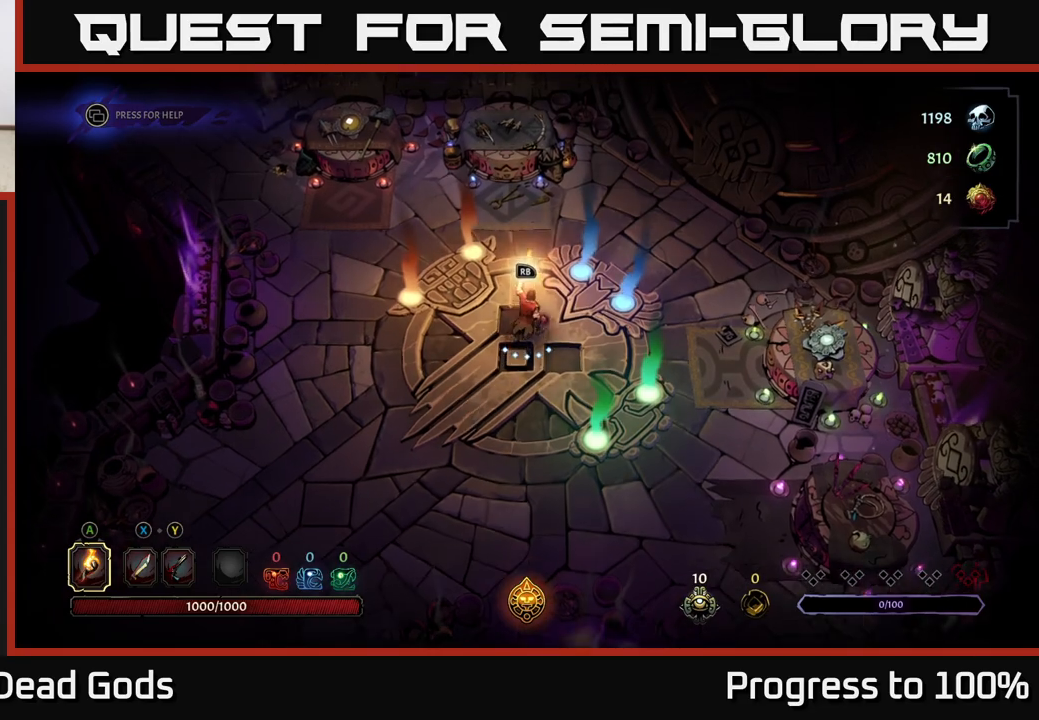
{"buttons": [], "left_stick": "center", "right_stick": "center", "events": [[233, "left_stick", "up-left"], [417, "left_stick", "center"]]}
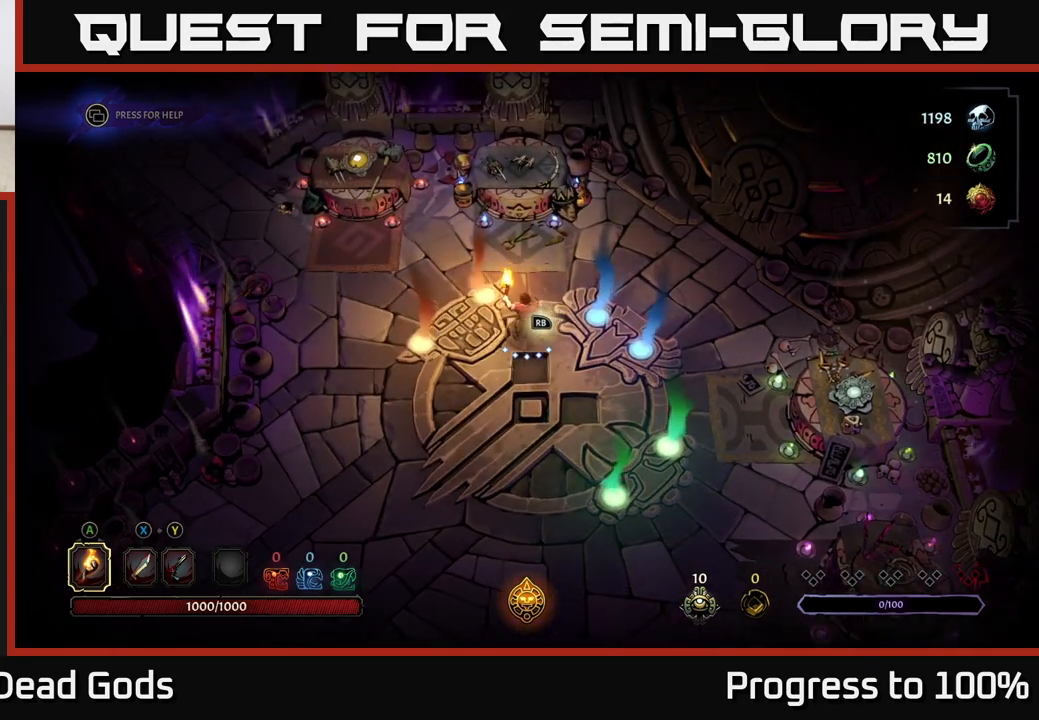
{"buttons": [], "left_stick": "up-left", "right_stick": "center", "events": [[100, "left_stick", "left"], [233, "left_stick", "up-left"]]}
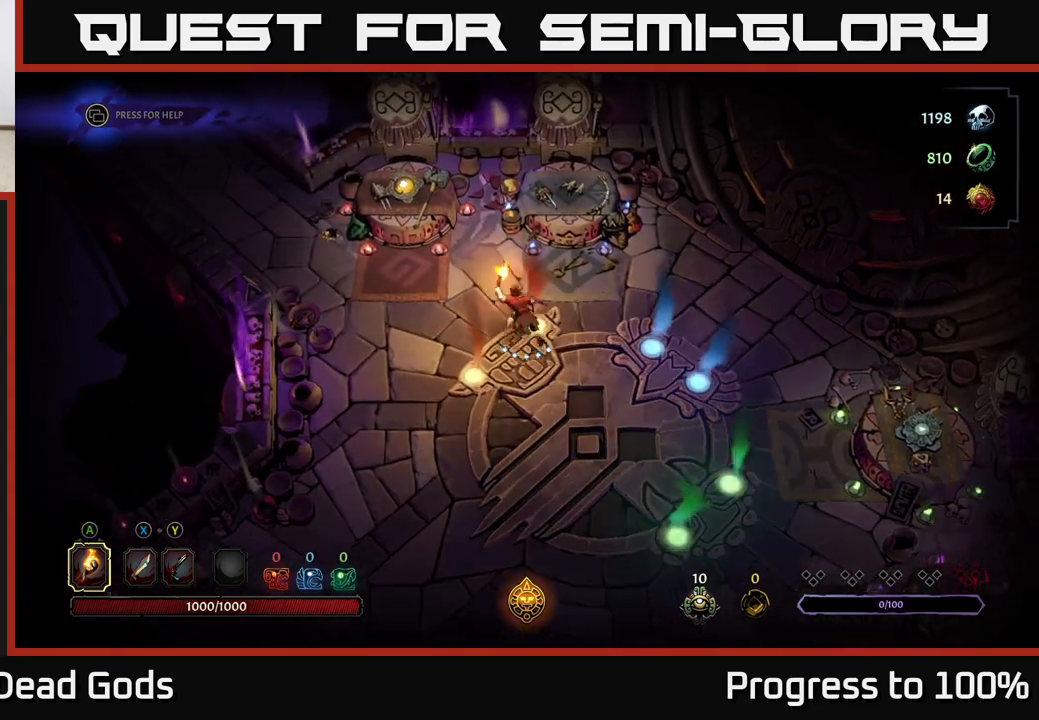
{"buttons": [], "left_stick": "up-left", "right_stick": "center", "events": [[17, "left_stick", "left"], [117, "left_stick", "up-left"]]}
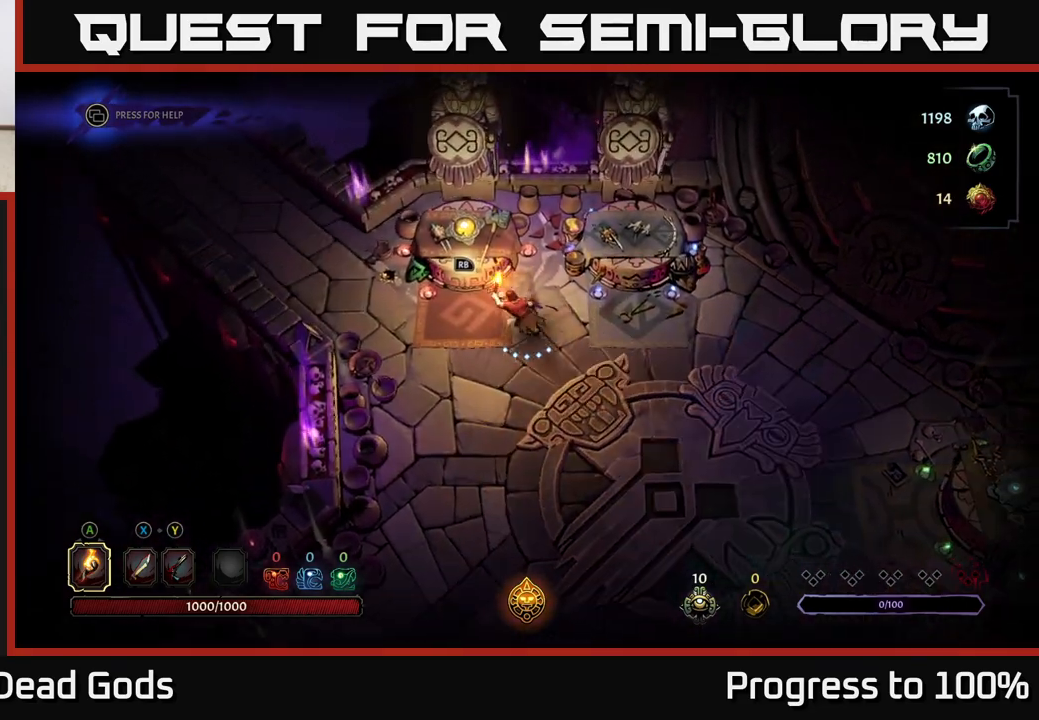
{"buttons": [], "left_stick": "left", "right_stick": "center", "events": [[67, "left_stick", "up"], [233, "left_stick", "right"], [333, "left_stick", "down"], [483, "left_stick", "left"]]}
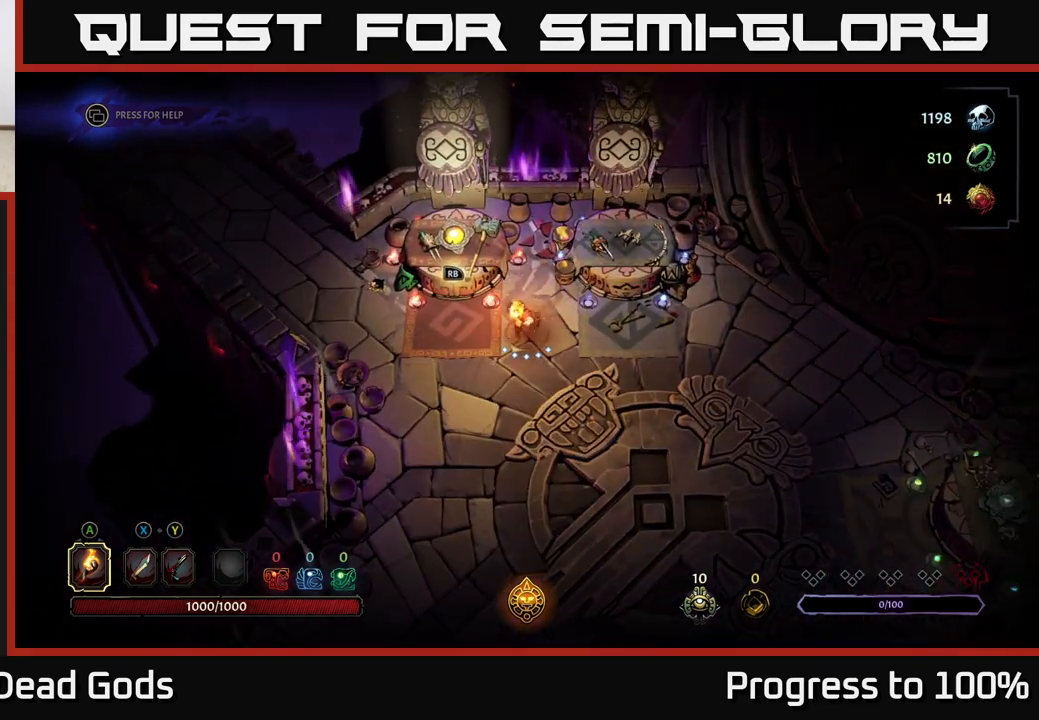
{"buttons": [], "left_stick": "down-right", "right_stick": "center", "events": [[67, "left_stick", "up"], [133, "left_stick", "right"], [217, "left_stick", "down-right"], [317, "left_stick", "down"], [467, "left_stick", "down-right"]]}
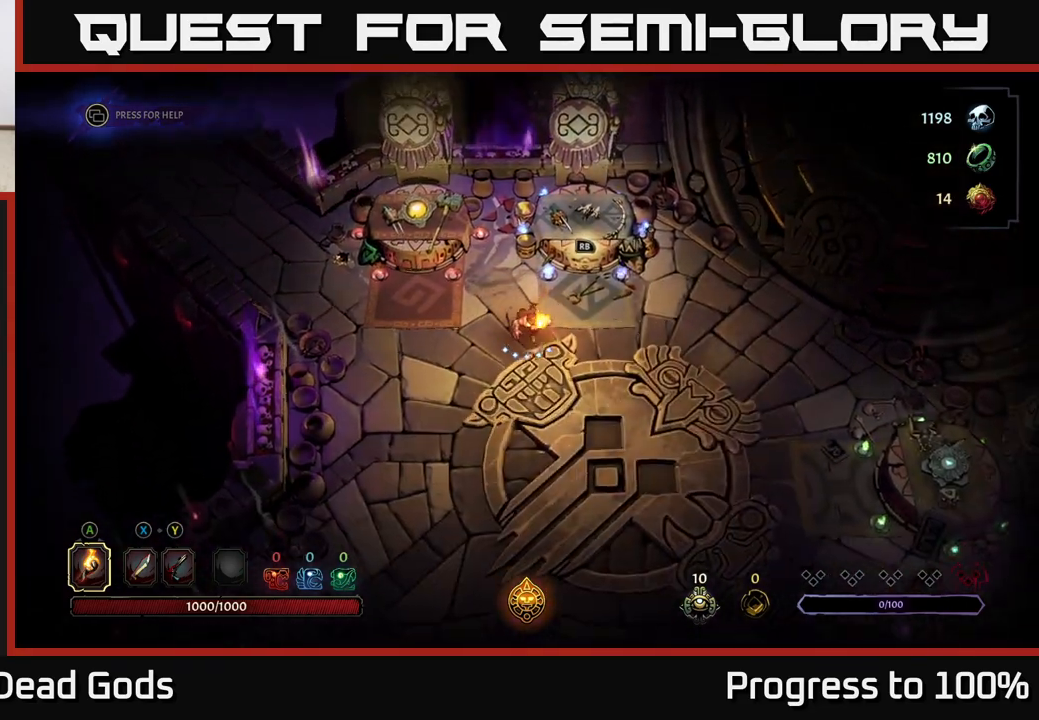
{"buttons": [], "left_stick": "down-right", "right_stick": "center", "events": [[150, "left_stick", "right"], [300, "left_stick", "down-right"]]}
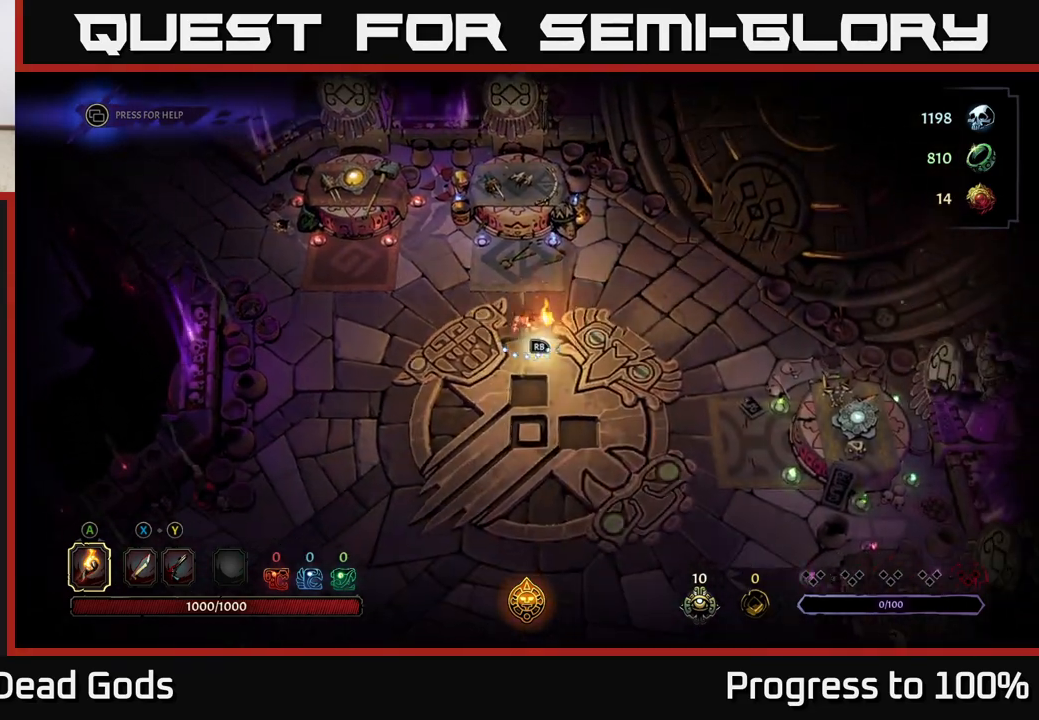
{"buttons": [], "left_stick": "down-left", "right_stick": "center", "events": [[83, "left_stick", "up-right"], [200, "left_stick", "center"], [250, "left_stick", "down-left"]]}
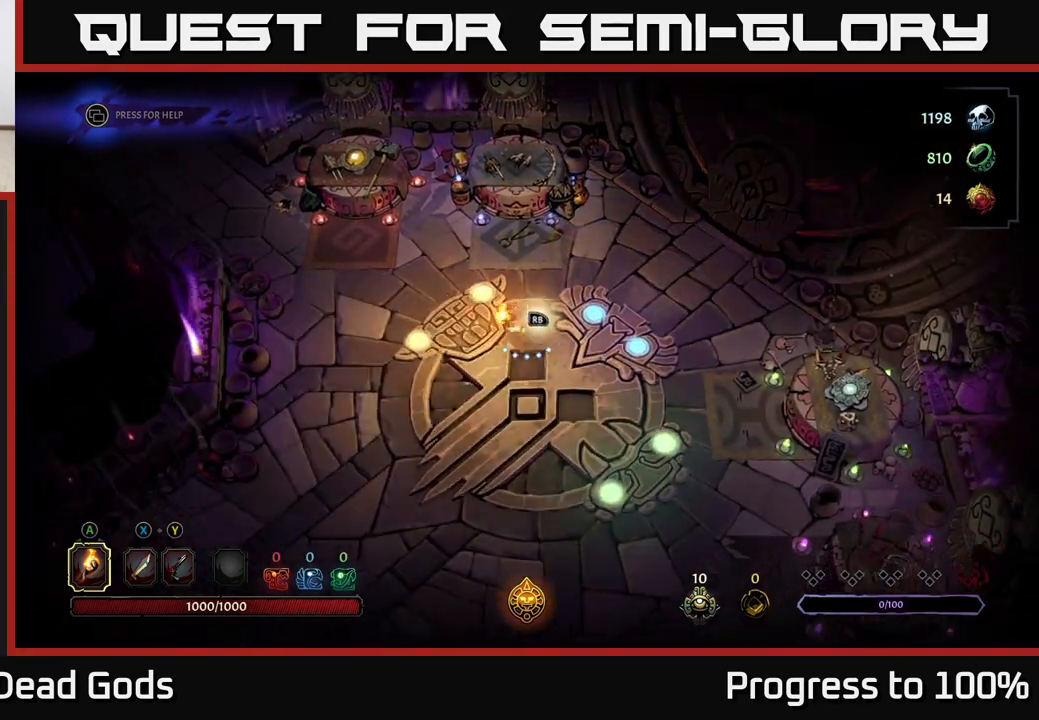
{"buttons": ["R1"], "left_stick": "center", "right_stick": "center", "events": [[117, "left_stick", "up-left"], [217, "left_stick", "up-right"], [317, "left_stick", "down-right"], [483, "left_stick", "center"], [500, "R1", "down"]]}
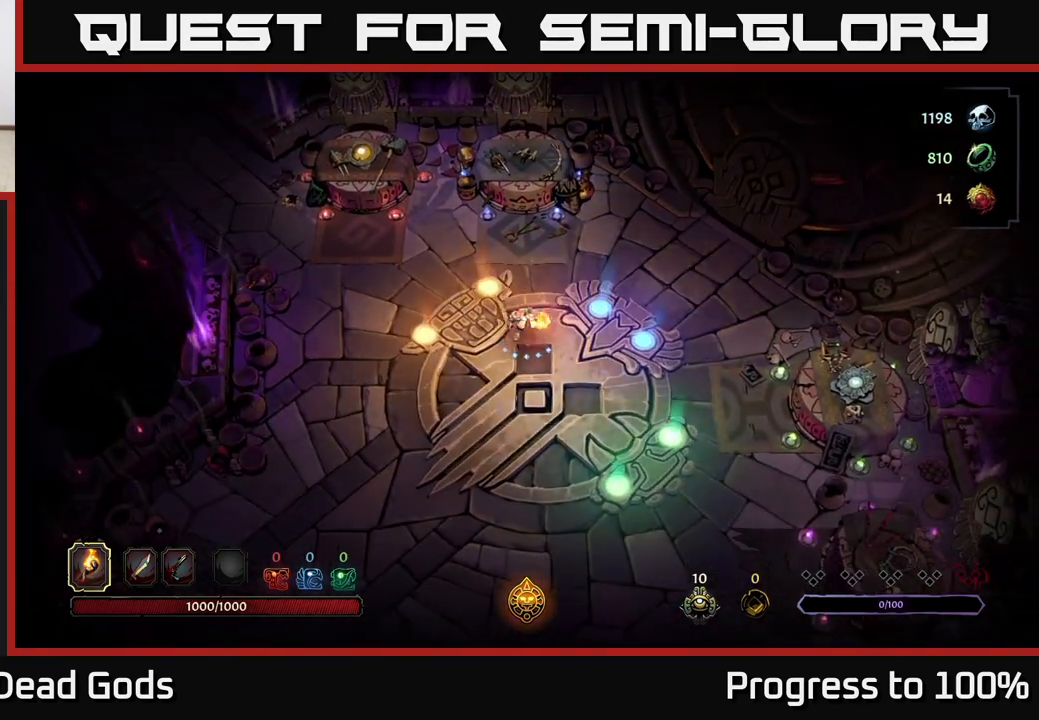
{"buttons": [], "left_stick": "center", "right_stick": "center", "events": [[50, "R1", "up"]]}